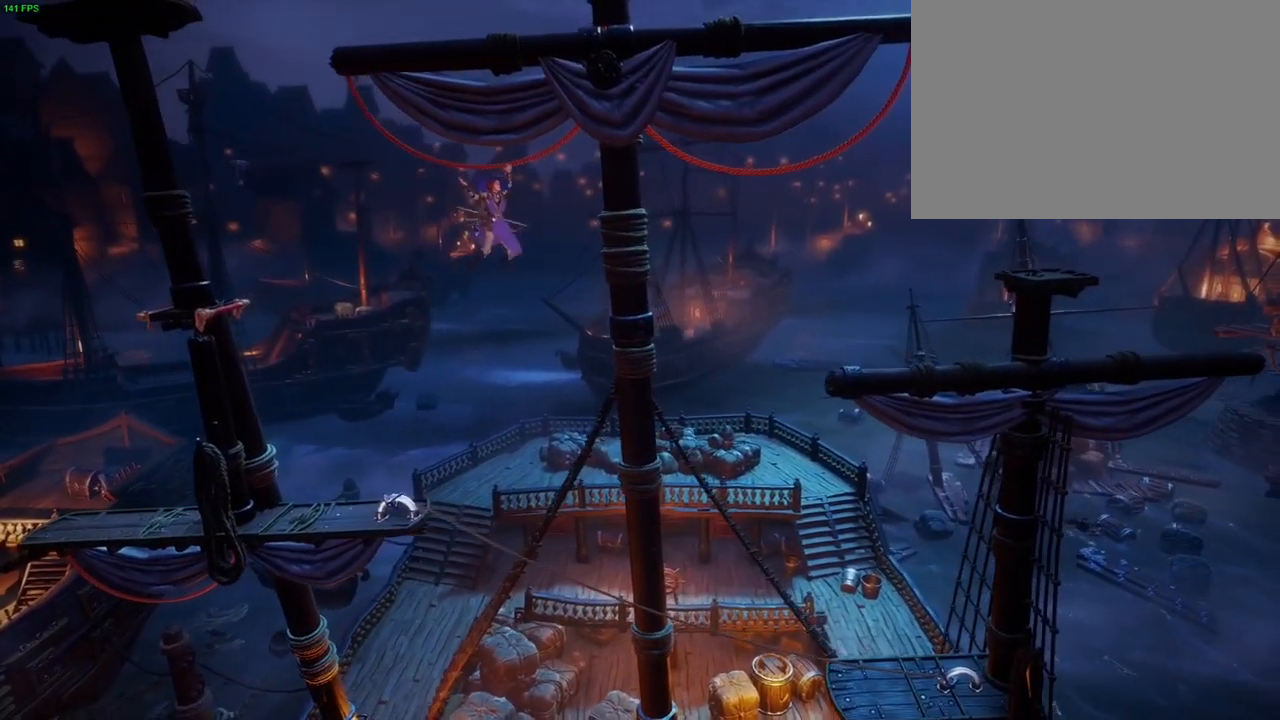
Gameplay with a controller (PlayStation layout); each line is a JSON object with the inputs held at the frame after it. "events" lists button and stick changes between this image and that frame as [ms after this image, input, new state], when the widget could be followed in between.
{"buttons": ["CROSS"], "left_stick": "right", "right_stick": "center", "events": [[467, "CROSS", "down"]]}
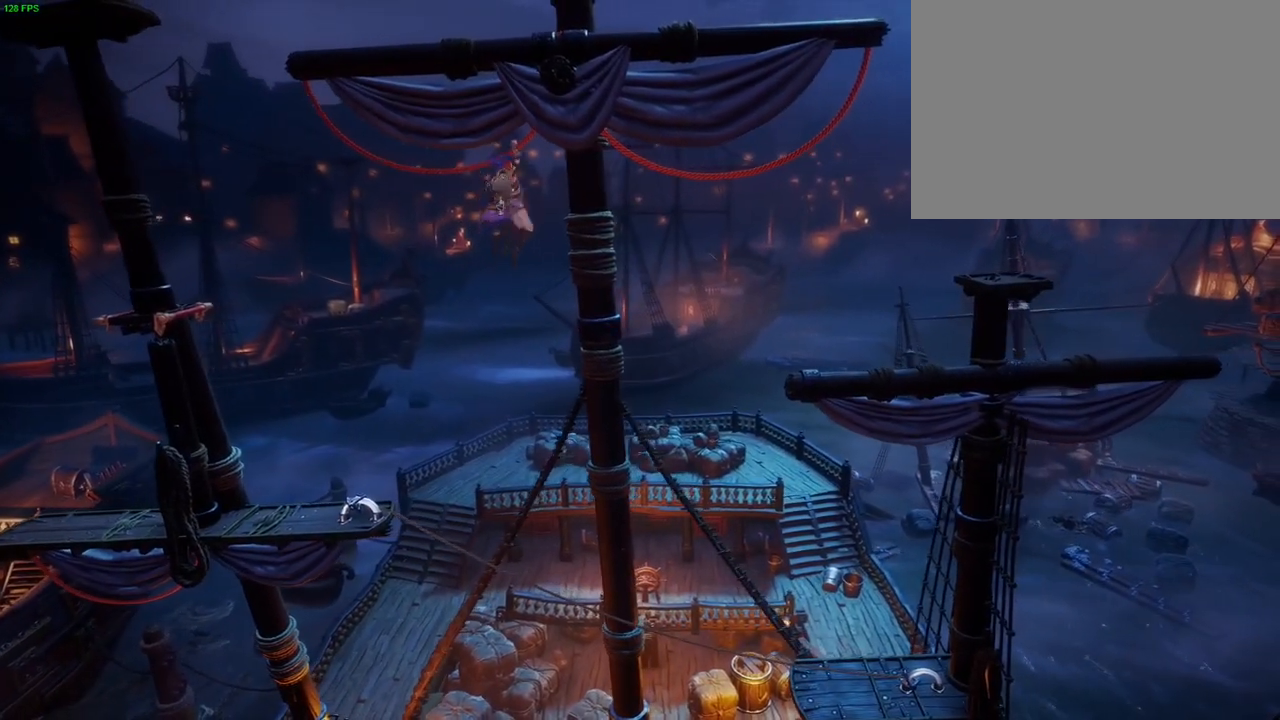
{"buttons": [], "left_stick": "right", "right_stick": "center", "events": [[500, "CROSS", "up"]]}
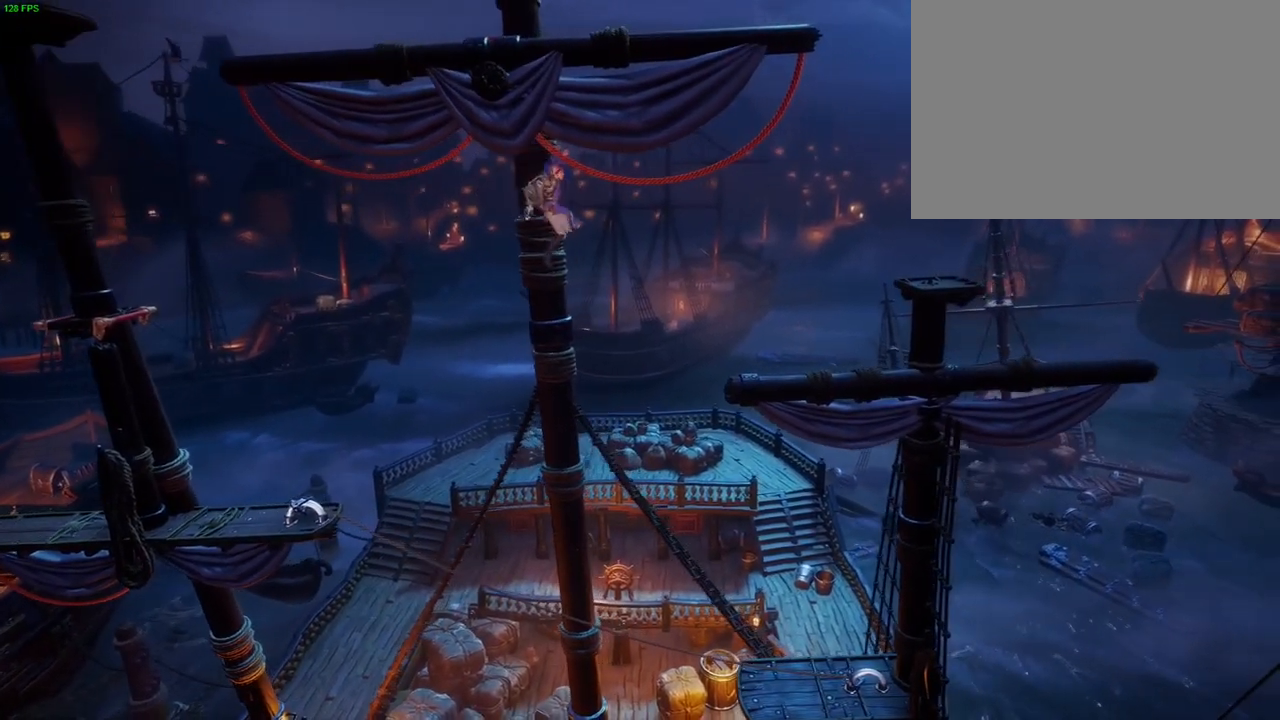
{"buttons": [], "left_stick": "right", "right_stick": "center", "events": []}
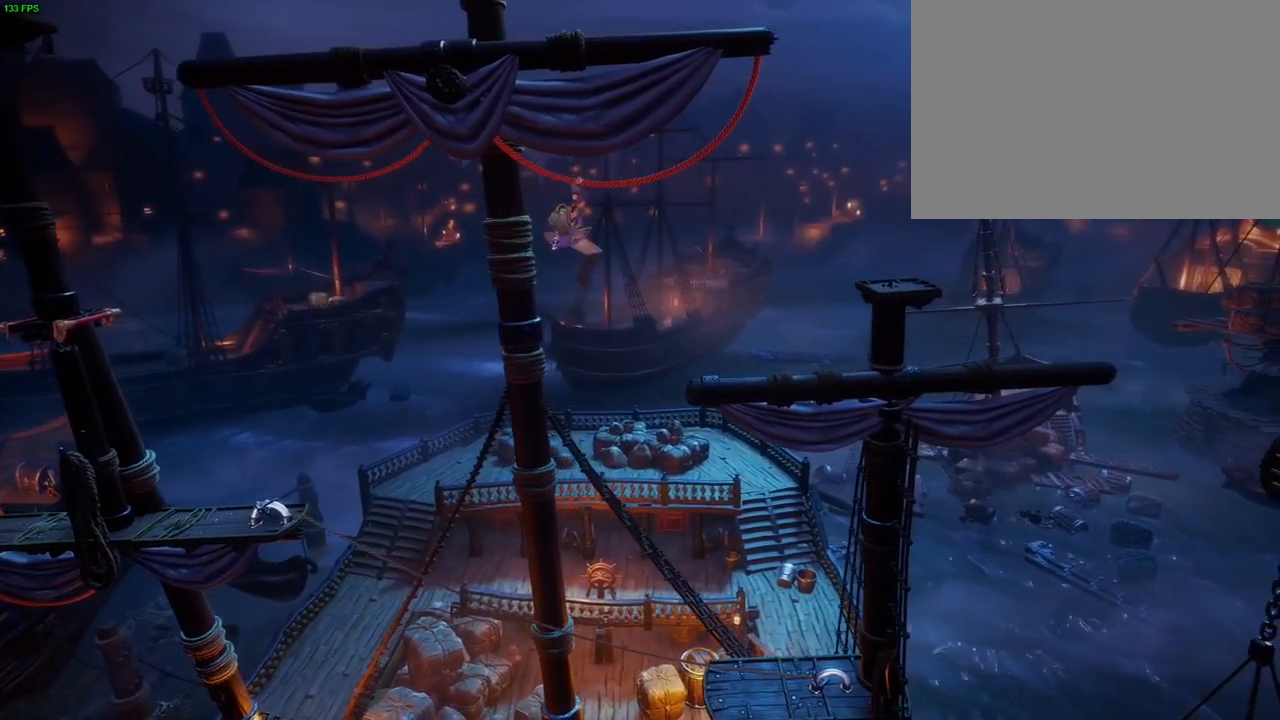
{"buttons": ["CROSS"], "left_stick": "right", "right_stick": "center", "events": [[367, "CROSS", "down"]]}
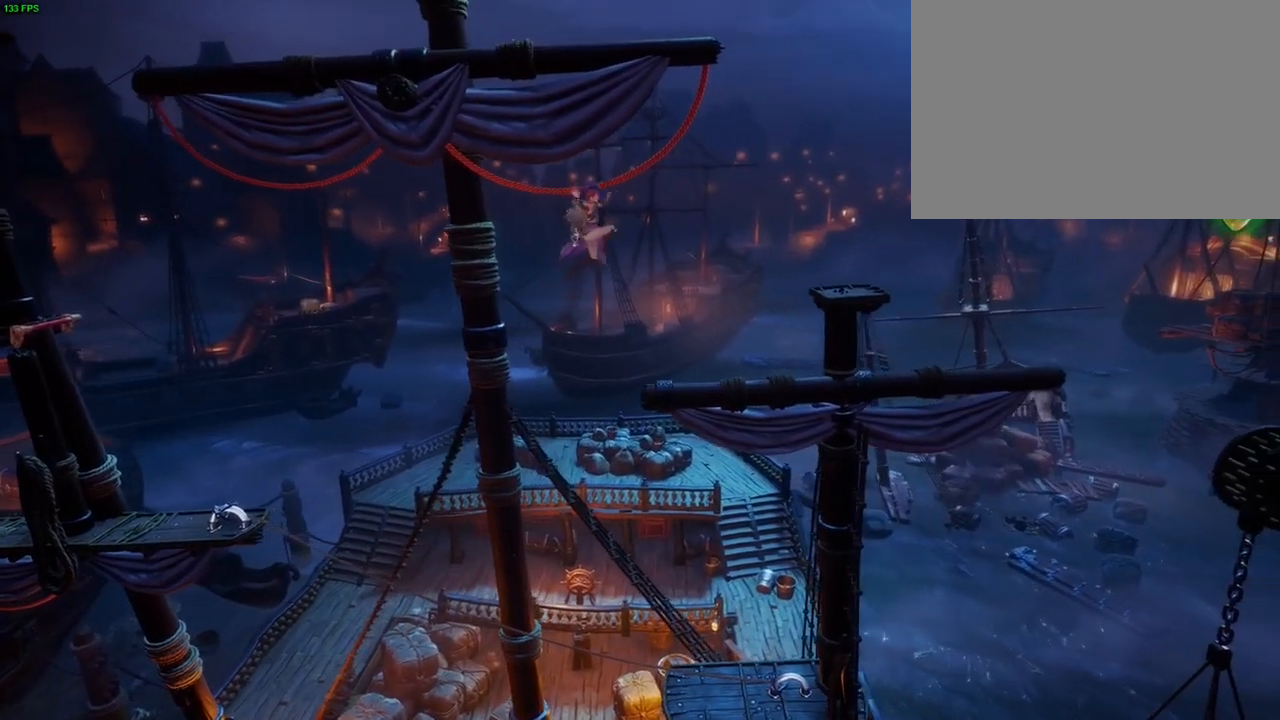
{"buttons": ["CROSS"], "left_stick": "right", "right_stick": "center", "events": [[133, "CROSS", "up"], [450, "CROSS", "down"]]}